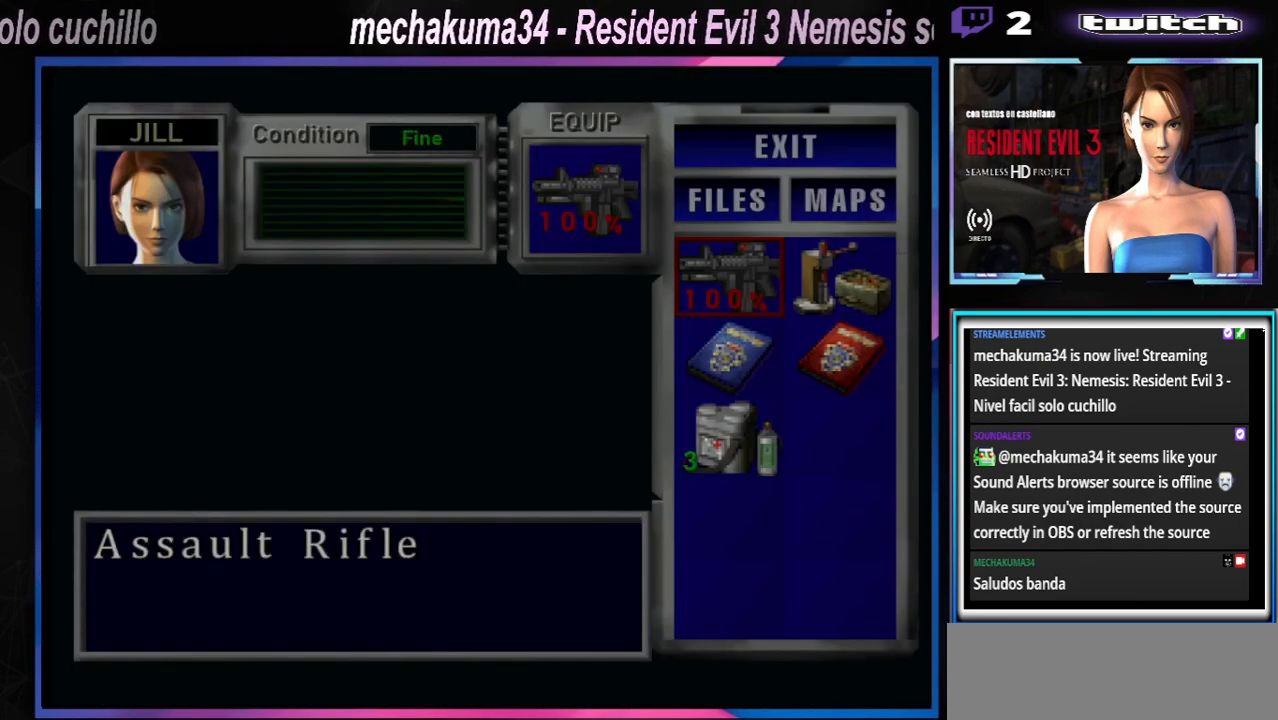
Gameplay with a controller (Xbox layout); each line is a JSON object with the inputs held at the frame after it. "events" lists button and stick changes between this image and that frame as [ms after this image, input, new state], when the widget could be followed in between. Not read: L3 R3 right_stick.
{"buttons": [], "left_stick": "center", "events": []}
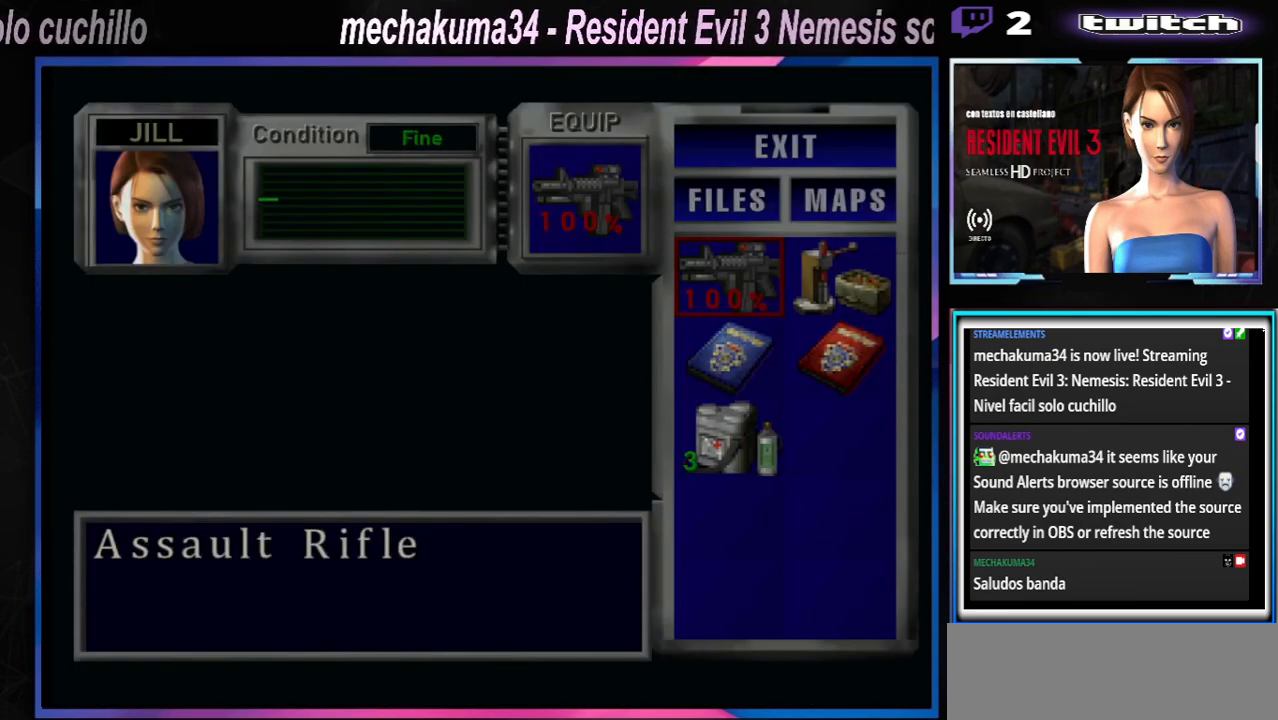
{"buttons": ["Y"], "left_stick": "center", "events": [[300, "Y", "down"], [367, "Y", "up"], [467, "Y", "down"]]}
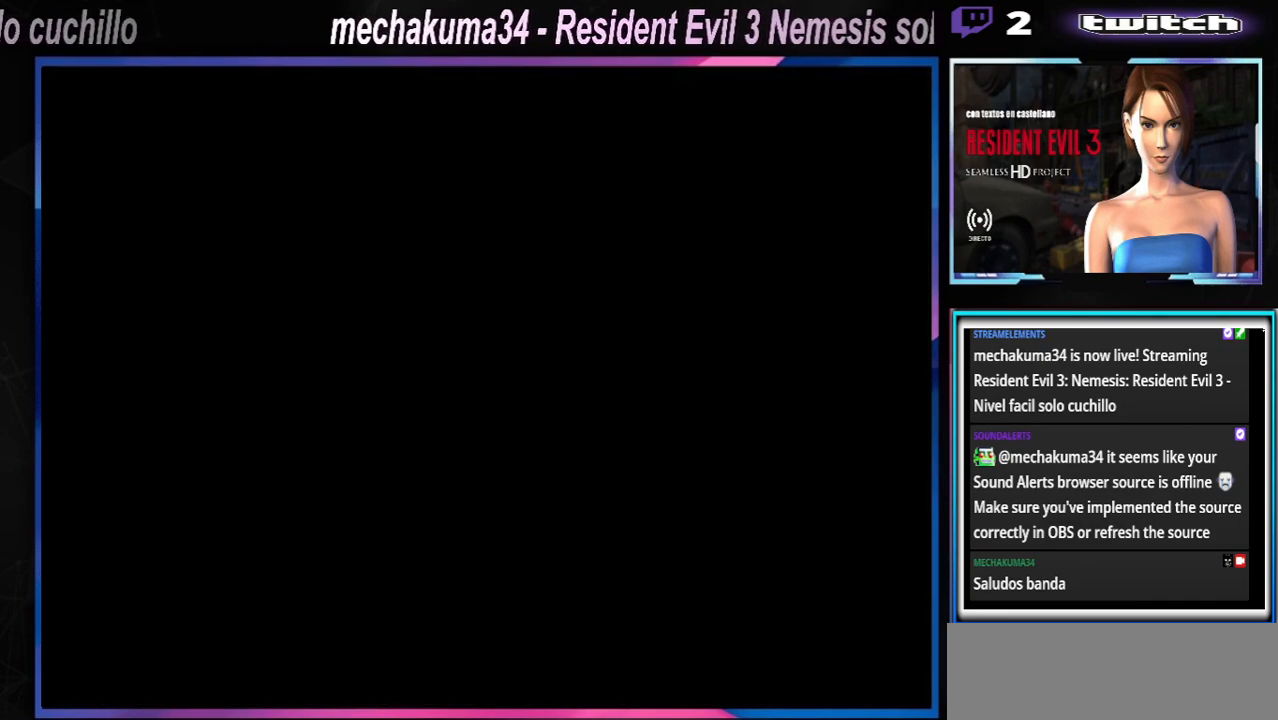
{"buttons": ["X"], "left_stick": "up", "events": [[67, "Y", "up"], [300, "X", "down"], [300, "left_stick", "up"]]}
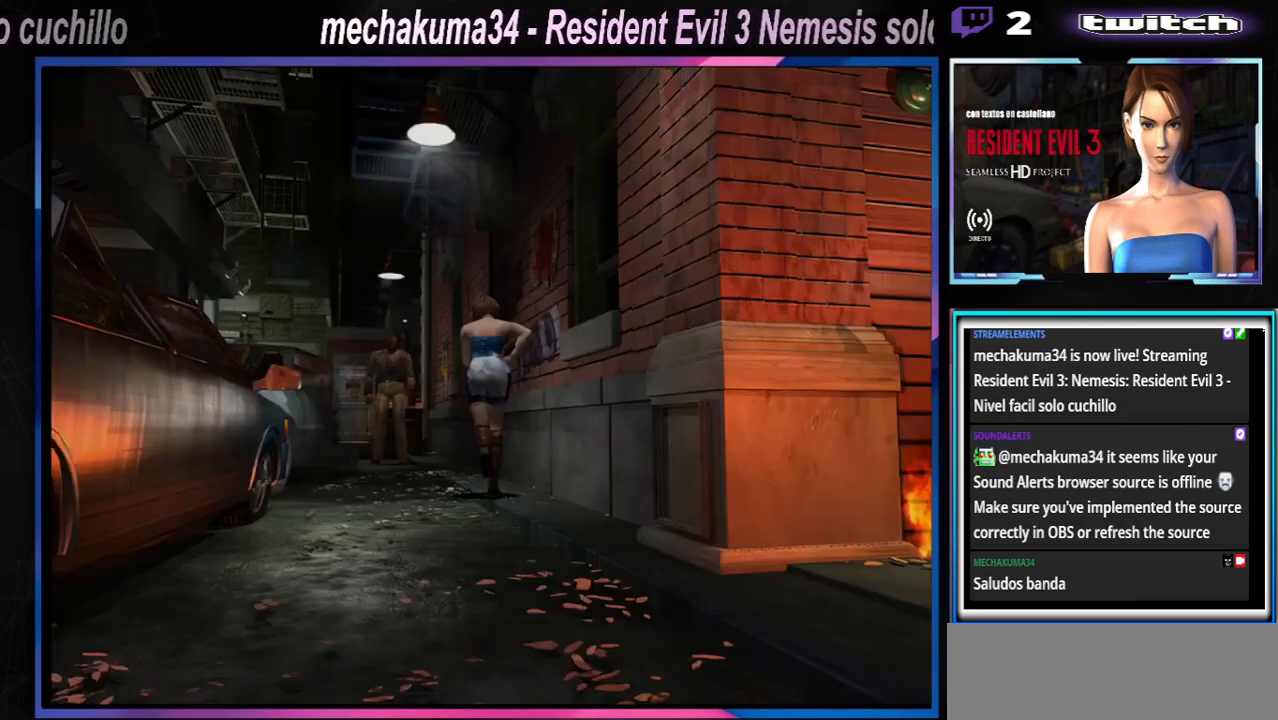
{"buttons": ["X"], "left_stick": "up", "events": []}
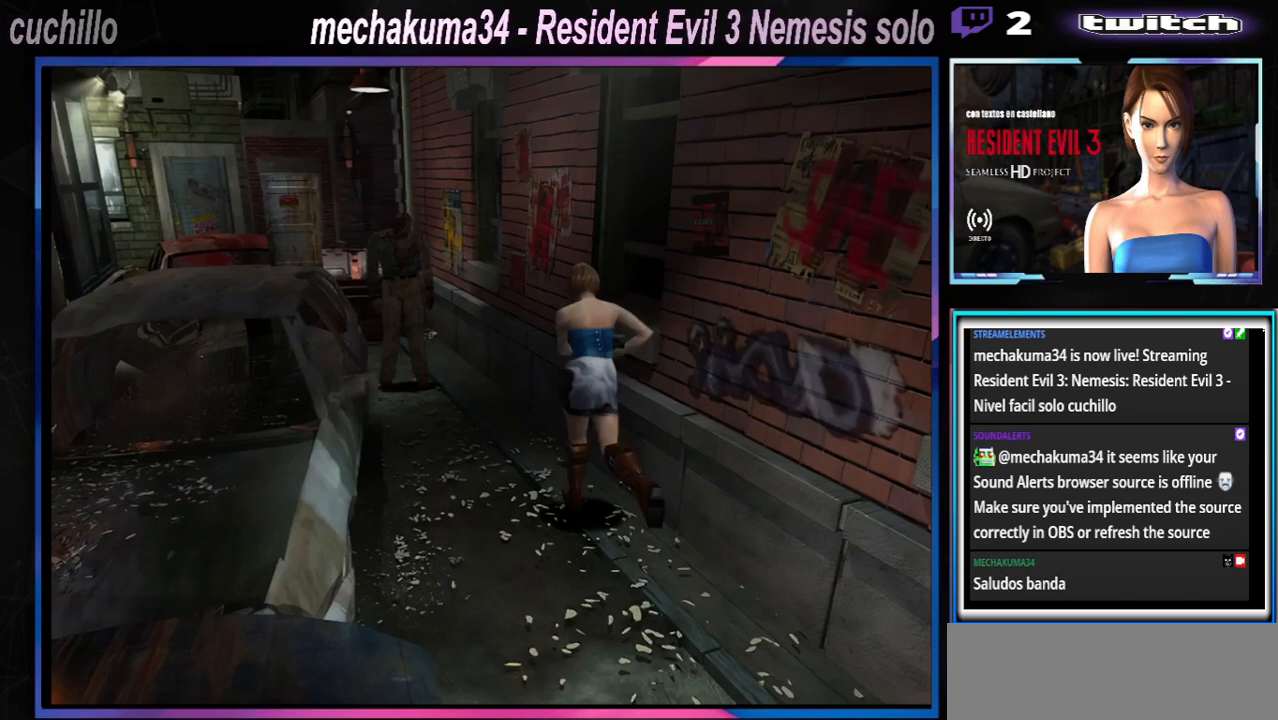
{"buttons": ["X"], "left_stick": "up", "events": []}
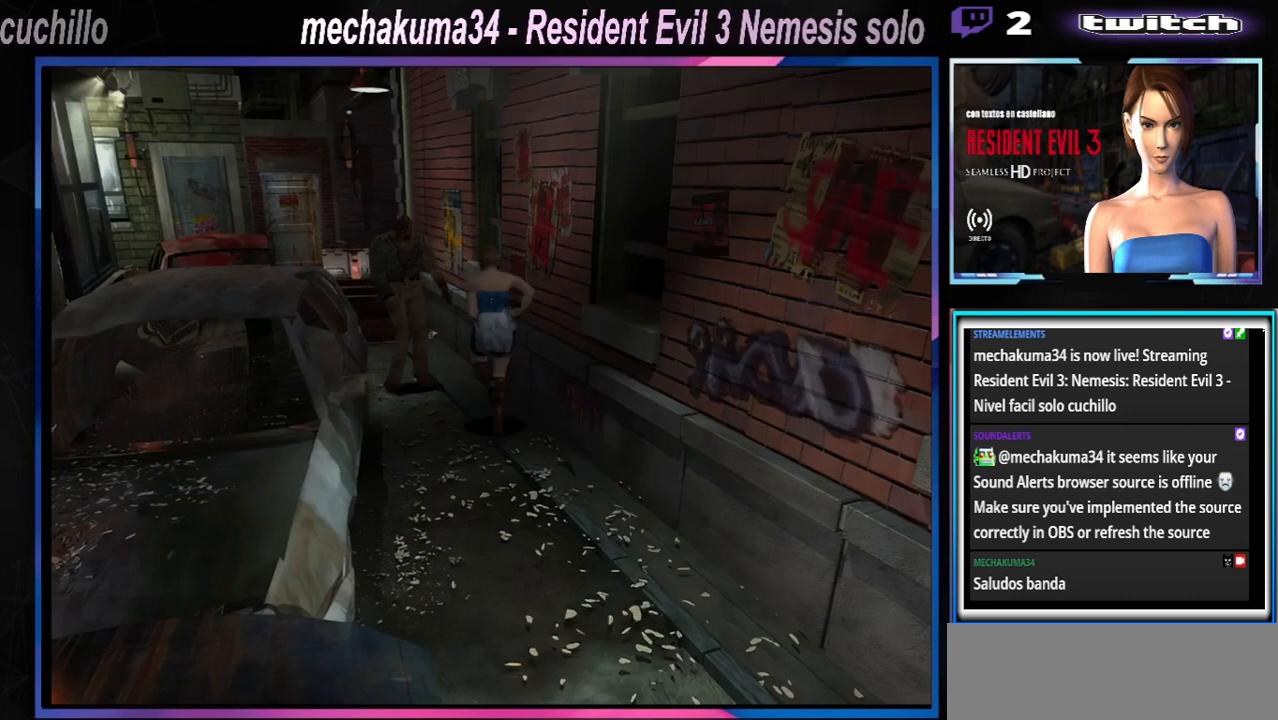
{"buttons": [], "left_stick": "up", "events": [[167, "X", "up"], [167, "left_stick", "center"], [300, "A", "down"], [300, "B", "down"], [300, "X", "down"], [300, "Y", "down"], [433, "A", "up"], [433, "B", "up"], [433, "Y", "up"], [433, "left_stick", "up"], [467, "X", "up"]]}
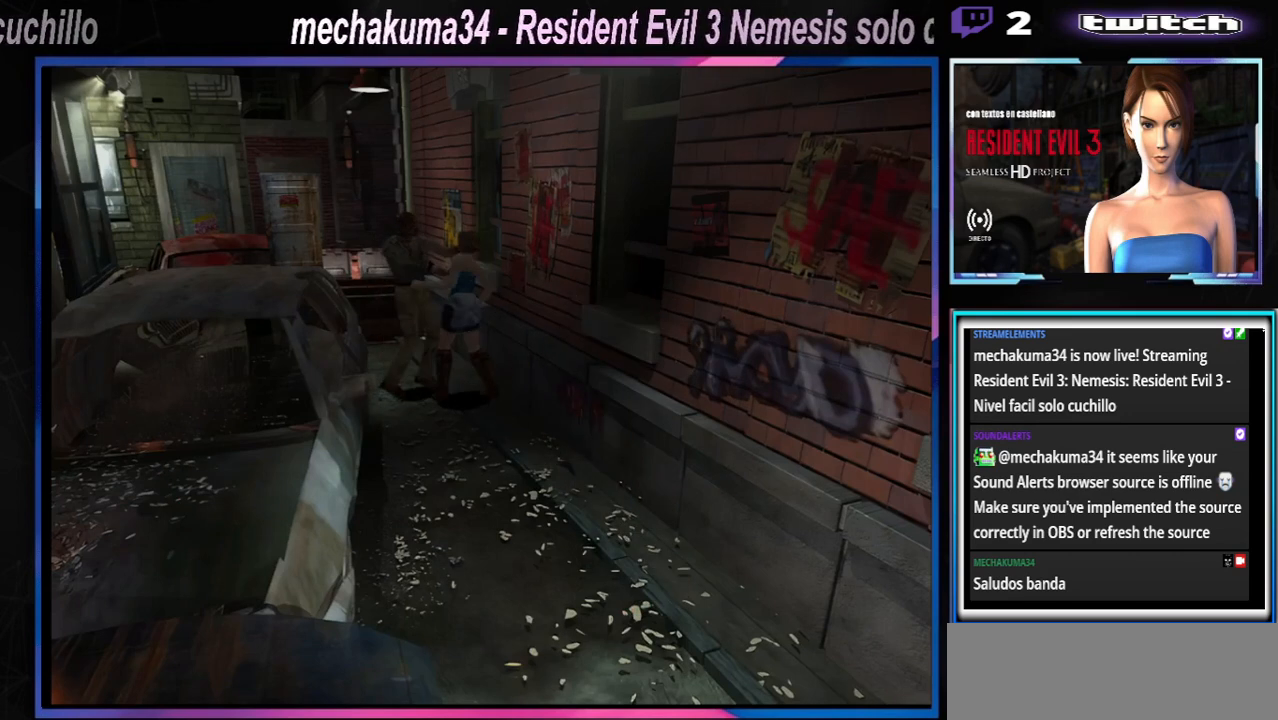
{"buttons": ["A", "B", "X", "Y", "L1"], "left_stick": "center", "events": [[33, "A", "down"], [33, "X", "down"], [67, "B", "down"], [67, "Y", "down"], [67, "left_stick", "right"], [133, "A", "up"], [133, "B", "up"], [133, "X", "up"], [133, "Y", "up"], [133, "left_stick", "up"], [233, "A", "down"], [233, "B", "down"], [233, "X", "down"], [233, "Y", "down"], [333, "B", "up"], [333, "Y", "up"], [367, "B", "down"], [367, "left_stick", "up-left"], [400, "R1", "down"], [400, "Y", "down"], [433, "L1", "down"], [467, "R1", "up"], [467, "left_stick", "center"]]}
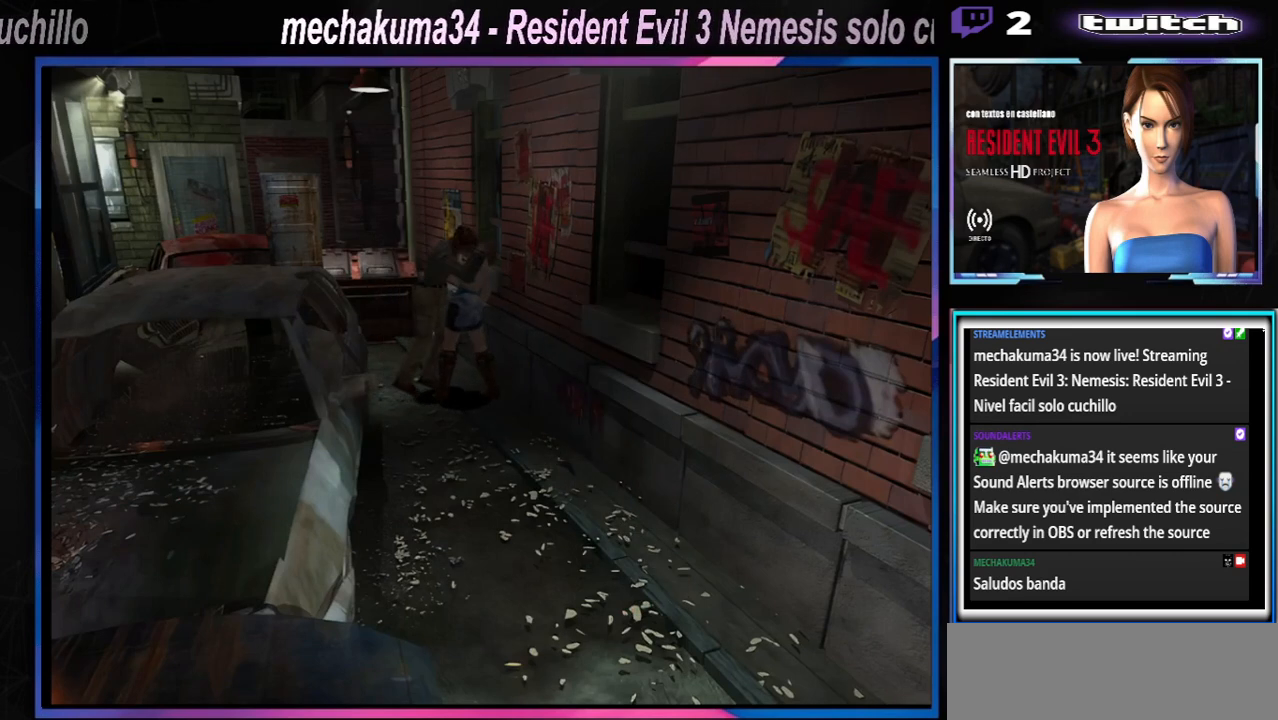
{"buttons": ["A", "B", "X", "Y", "R1"], "left_stick": "center", "events": [[33, "B", "up"], [33, "L1", "up"], [33, "X", "up"], [33, "Y", "up"], [67, "R1", "down"], [67, "X", "down"], [100, "B", "down"], [100, "Y", "down"], [100, "left_stick", "left"], [133, "R1", "up"], [200, "B", "up"], [200, "X", "up"], [200, "Y", "up"], [233, "R1", "down"], [233, "left_stick", "up"], [300, "B", "down"], [300, "X", "down"], [300, "Y", "down"], [333, "R1", "up"], [333, "left_stick", "down-left"], [400, "B", "up"], [400, "X", "up"], [400, "left_stick", "down-right"], [433, "Y", "up"], [467, "B", "down"], [467, "R1", "down"], [467, "X", "down"], [467, "Y", "down"], [467, "left_stick", "center"]]}
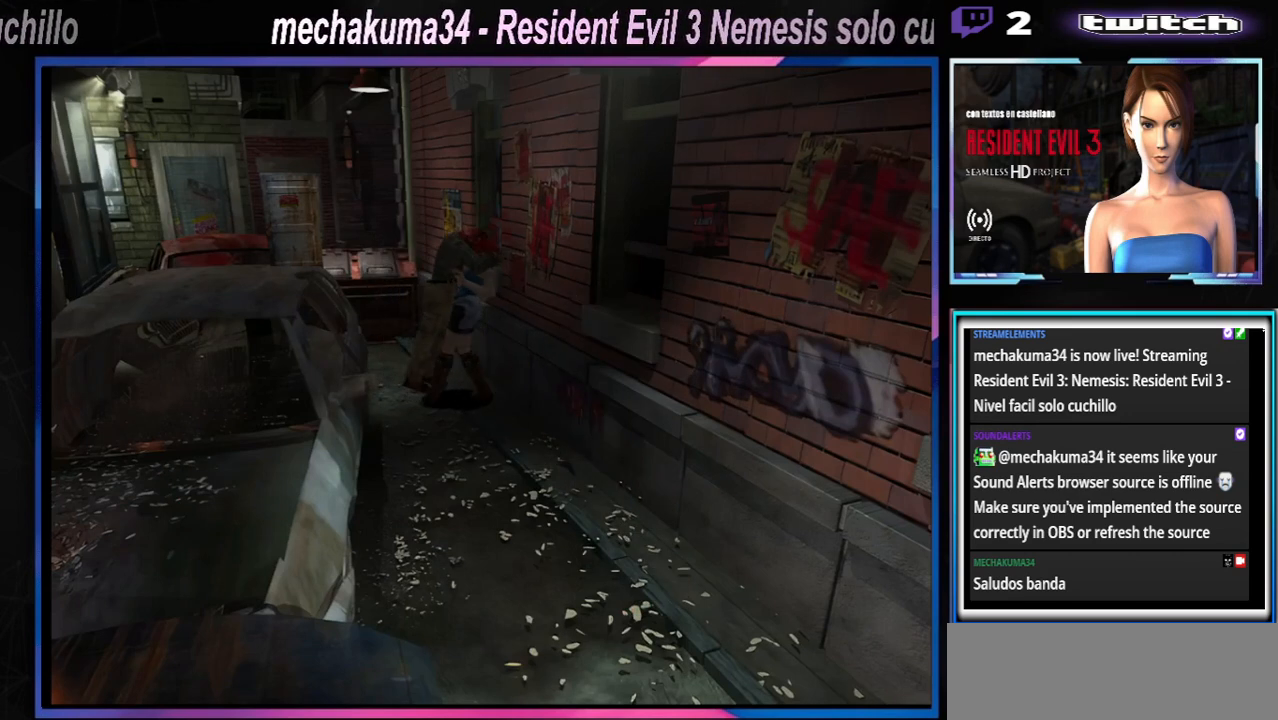
{"buttons": ["B", "X", "Y", "R1"], "left_stick": "up-left", "events": [[33, "R1", "up"], [33, "left_stick", "down"], [100, "B", "up"], [100, "R1", "down"], [100, "X", "up"], [100, "Y", "up"], [100, "left_stick", "up"], [167, "B", "down"], [167, "X", "down"], [167, "Y", "down"], [167, "left_stick", "down"], [200, "R1", "up"], [267, "B", "up"], [267, "X", "up"], [267, "Y", "up"], [267, "left_stick", "up"], [300, "R1", "down"], [300, "Y", "down"], [333, "B", "down"], [333, "X", "down"], [333, "left_stick", "down"], [400, "A", "up"], [400, "R1", "up"], [433, "R1", "down"], [433, "X", "up"], [433, "left_stick", "up"], [500, "X", "down"], [500, "left_stick", "up-left"]]}
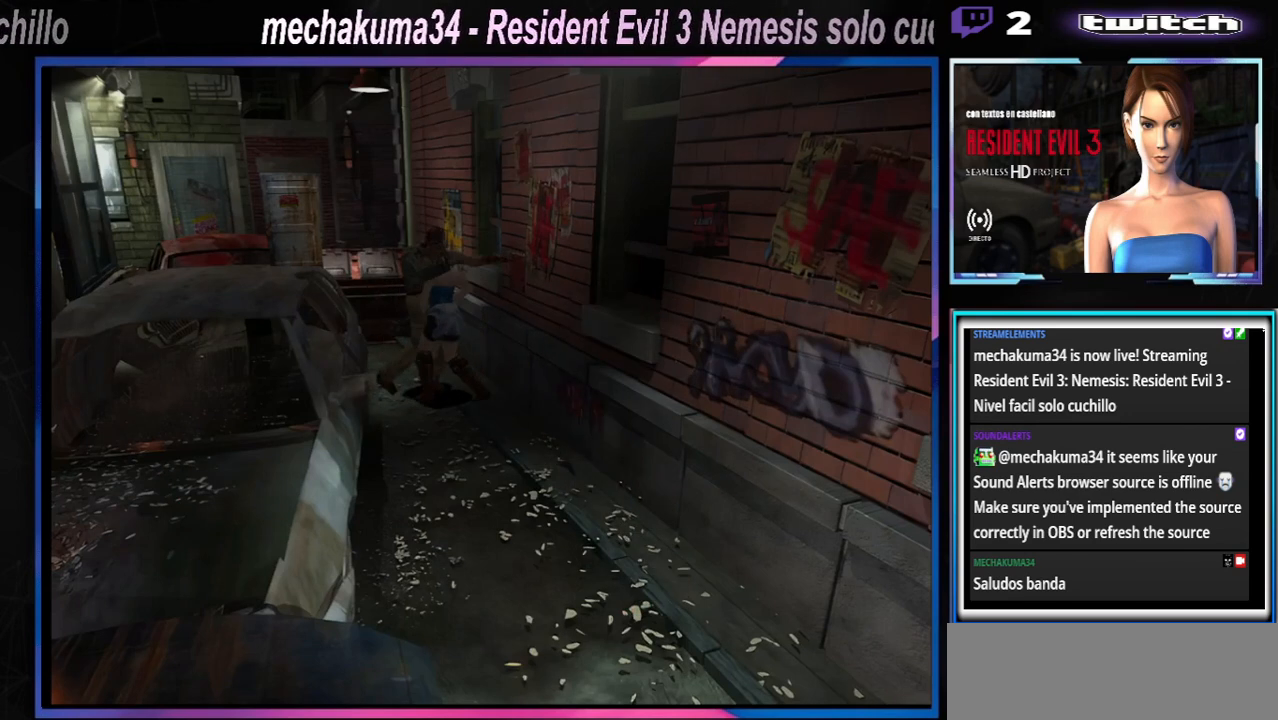
{"buttons": ["X"], "left_stick": "right", "events": [[67, "R1", "up"], [67, "left_stick", "center"], [133, "B", "up"], [133, "X", "up"], [133, "Y", "up"], [200, "left_stick", "right"], [367, "X", "down"]]}
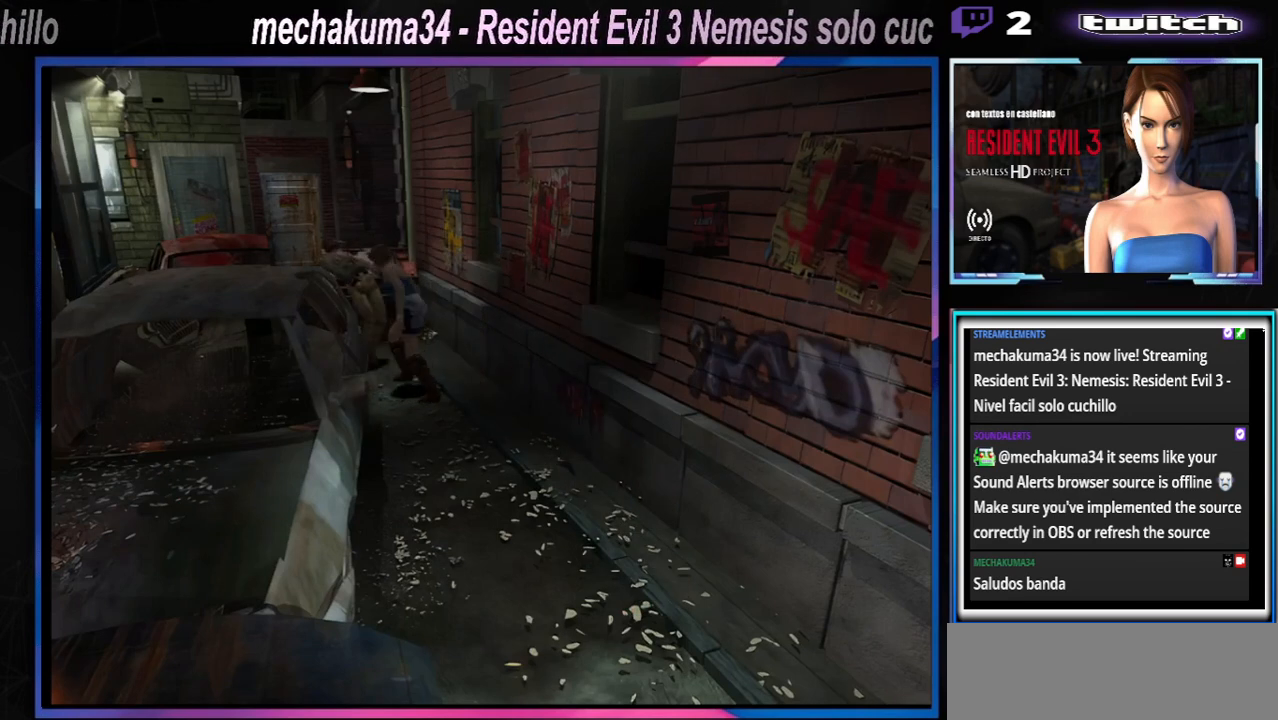
{"buttons": ["X"], "left_stick": "up-right", "events": [[467, "left_stick", "up-right"]]}
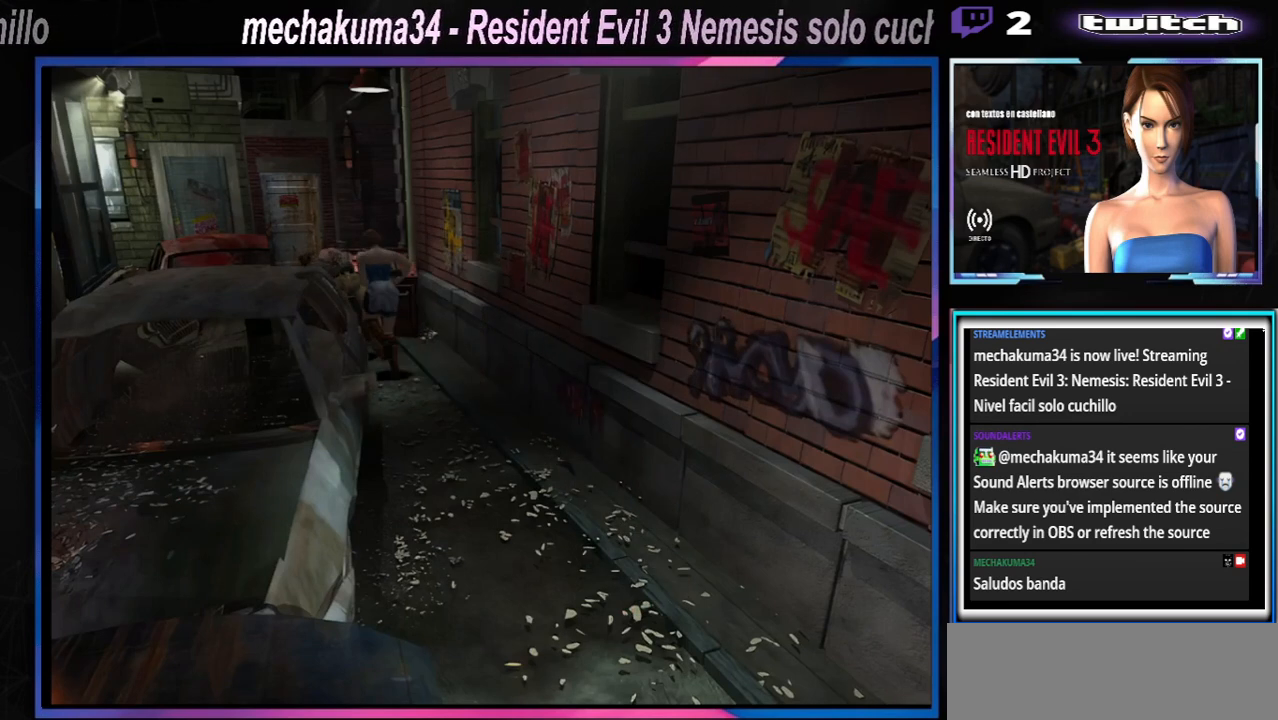
{"buttons": ["X"], "left_stick": "up", "events": [[67, "A", "down"], [167, "left_stick", "up"], [233, "A", "up"], [367, "A", "down"], [500, "A", "up"]]}
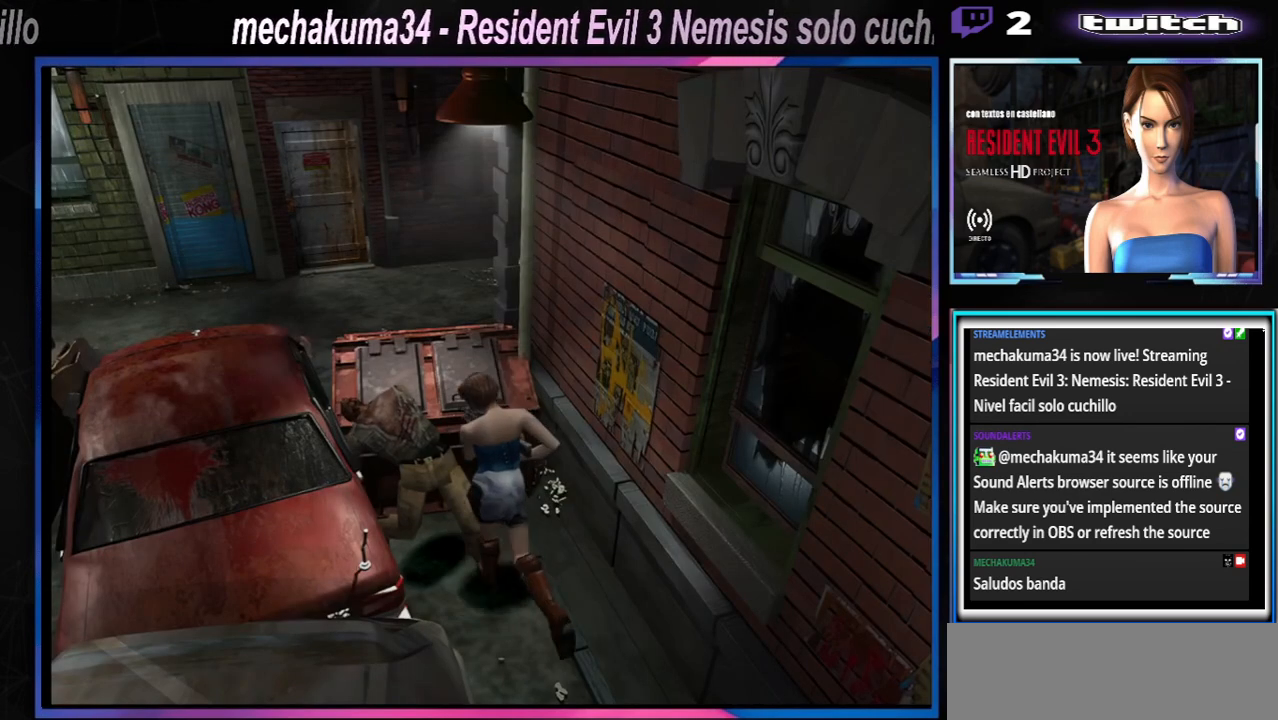
{"buttons": ["A", "X"], "left_stick": "up", "events": [[100, "A", "down"], [200, "A", "up"], [300, "A", "down"], [433, "A", "up"], [500, "A", "down"]]}
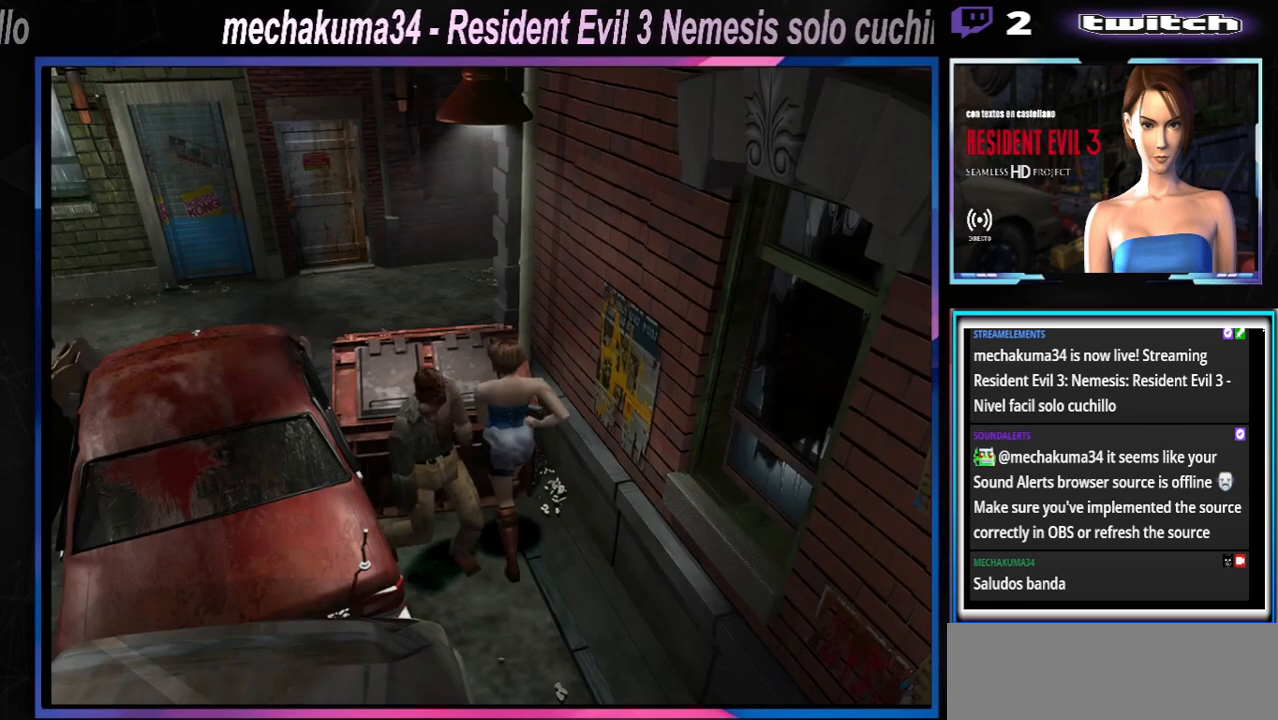
{"buttons": ["A", "X"], "left_stick": "up", "events": [[133, "A", "up"], [233, "A", "down"], [367, "A", "up"], [433, "A", "down"]]}
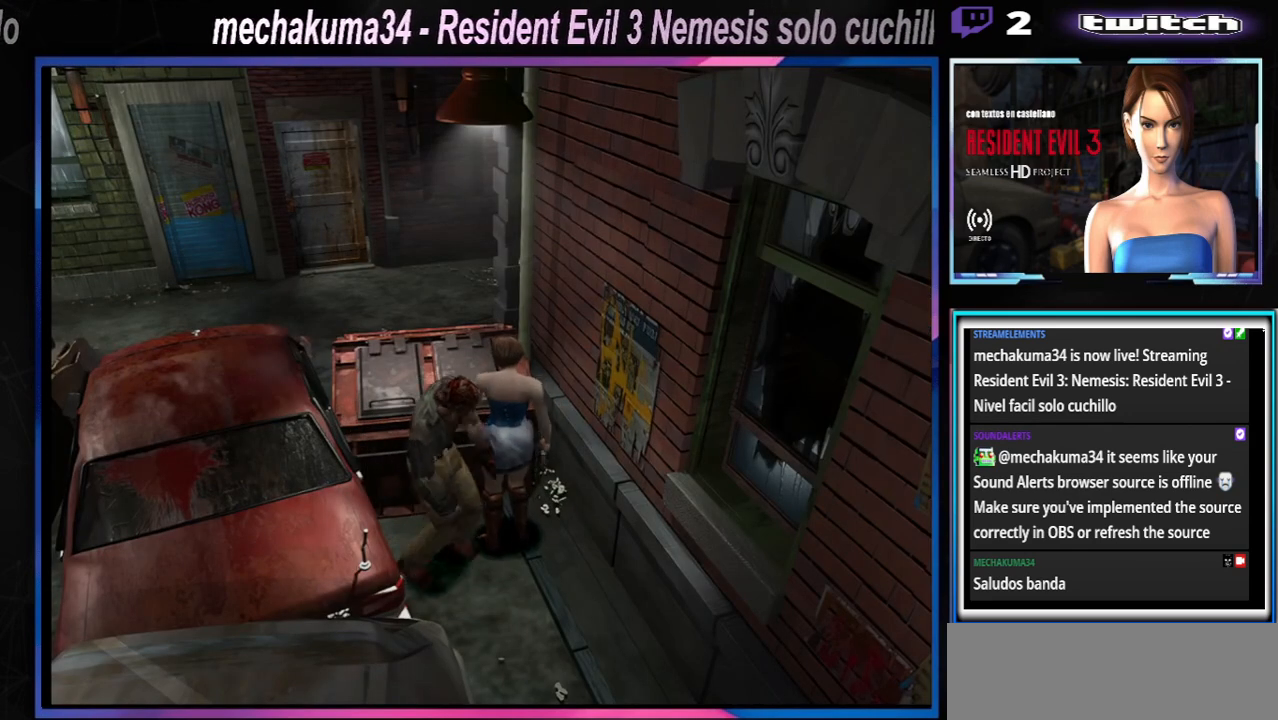
{"buttons": ["A", "B", "X"], "left_stick": "down", "events": [[133, "A", "up"], [167, "left_stick", "center"], [367, "left_stick", "up-left"], [467, "A", "down"], [500, "B", "down"], [500, "left_stick", "down"]]}
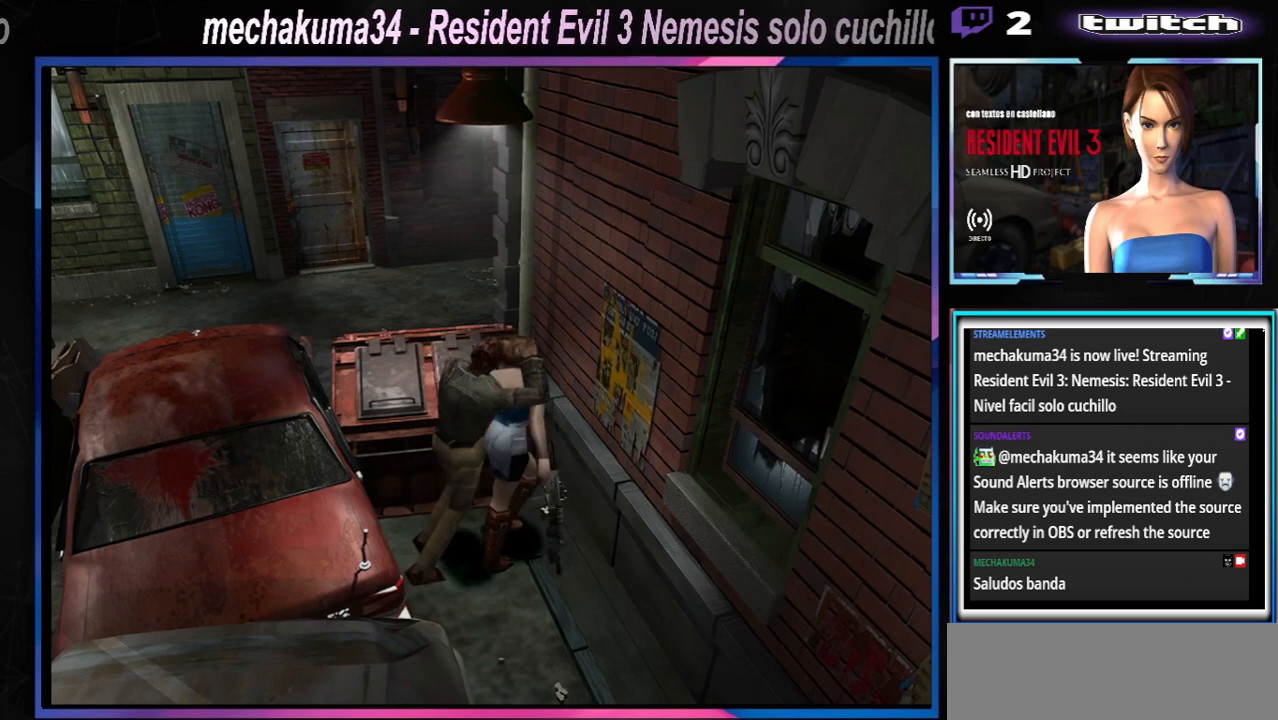
{"buttons": ["A", "B", "X", "Y", "R1"], "left_stick": "left", "events": [[67, "B", "up"], [67, "X", "up"], [67, "left_stick", "left"], [133, "R1", "down"], [133, "X", "down"], [167, "B", "down"], [167, "Y", "down"], [233, "B", "up"], [233, "R1", "up"], [233, "left_stick", "right"], [267, "X", "up"], [267, "Y", "up"], [300, "R1", "down"], [300, "X", "down"], [333, "B", "down"], [333, "Y", "down"], [367, "B", "up"], [400, "R1", "up"], [400, "Y", "up"], [467, "R1", "down"], [500, "B", "down"], [500, "Y", "down"], [500, "left_stick", "left"]]}
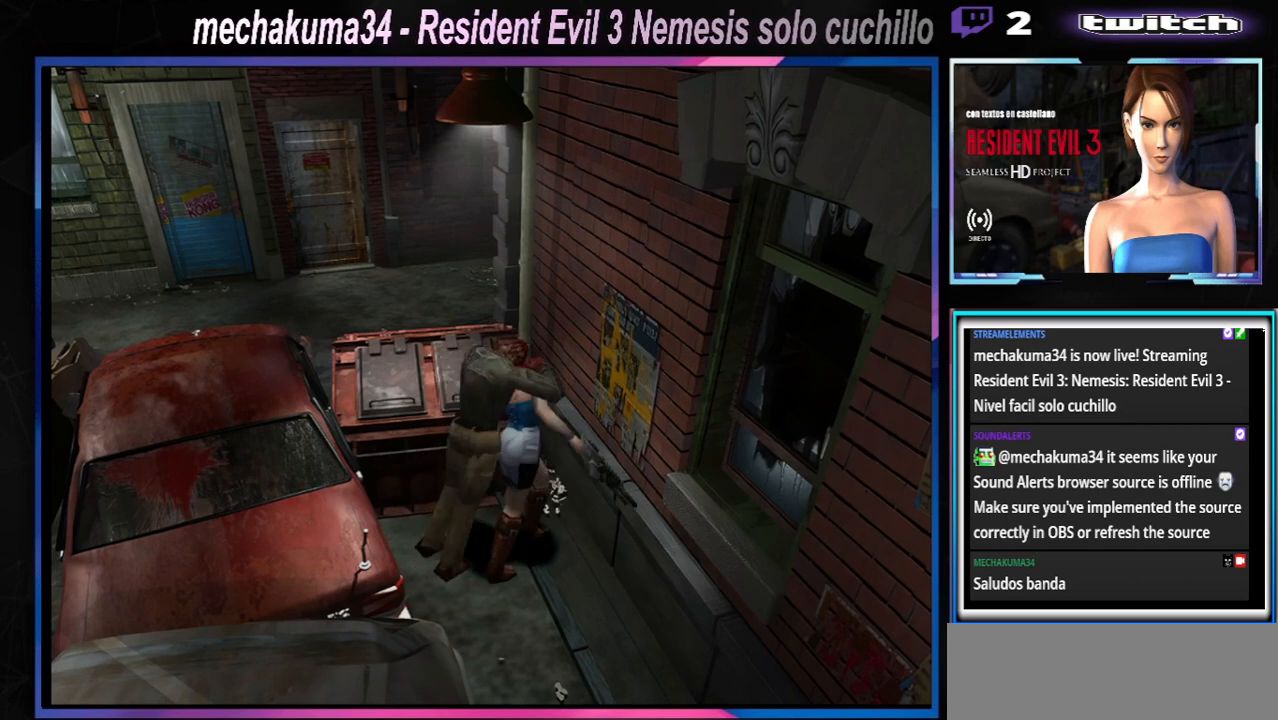
{"buttons": ["A", "B", "Y", "R1"], "left_stick": "up-left", "events": [[33, "R1", "up"], [100, "B", "up"], [133, "B", "down"], [133, "R1", "down"], [167, "left_stick", "up-left"], [233, "R1", "up"], [267, "B", "up"], [267, "left_stick", "center"], [333, "B", "down"], [333, "R1", "down"], [367, "left_stick", "down"], [433, "R1", "up"], [467, "R1", "down"], [467, "X", "up"], [500, "left_stick", "up-left"]]}
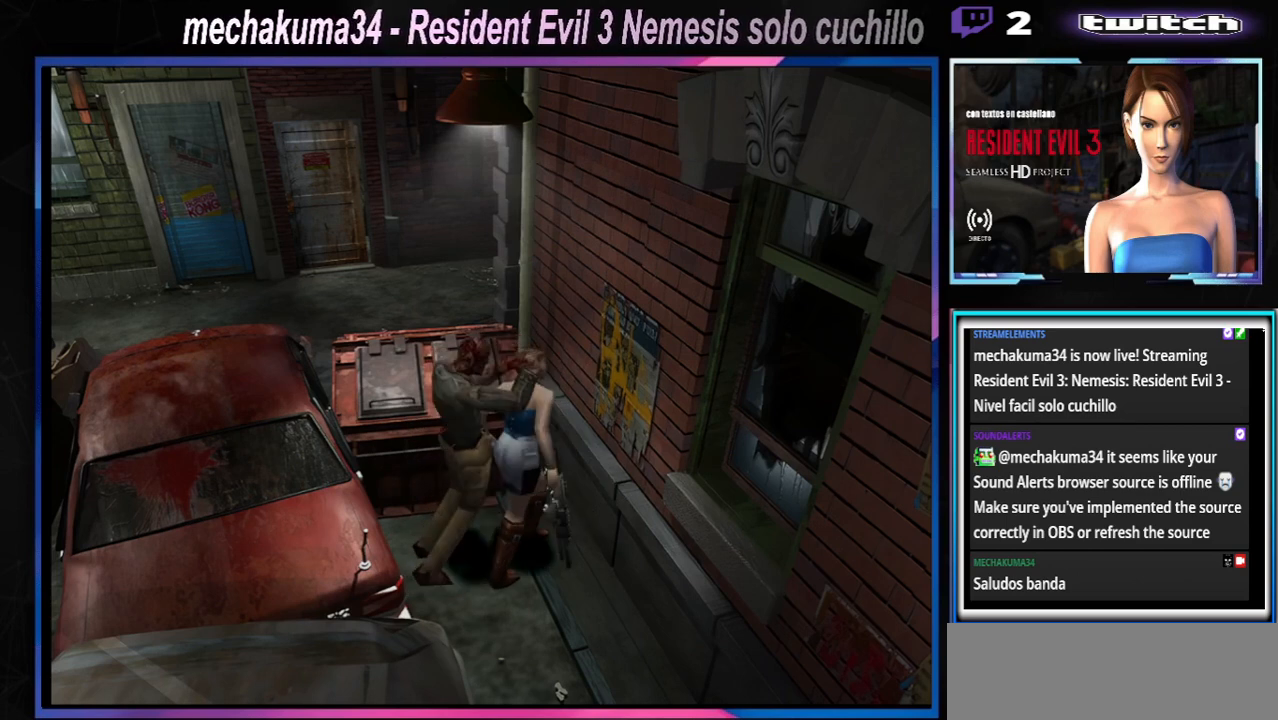
{"buttons": [], "left_stick": "left", "events": [[67, "R1", "up"], [67, "X", "down"], [67, "left_stick", "down-left"], [133, "B", "up"], [167, "B", "down"], [167, "X", "up"], [200, "R1", "down"], [233, "X", "down"], [267, "R1", "up"], [333, "R1", "down"], [333, "X", "up"], [333, "left_stick", "left"], [467, "B", "up"], [467, "R1", "up"], [500, "A", "up"], [500, "Y", "up"]]}
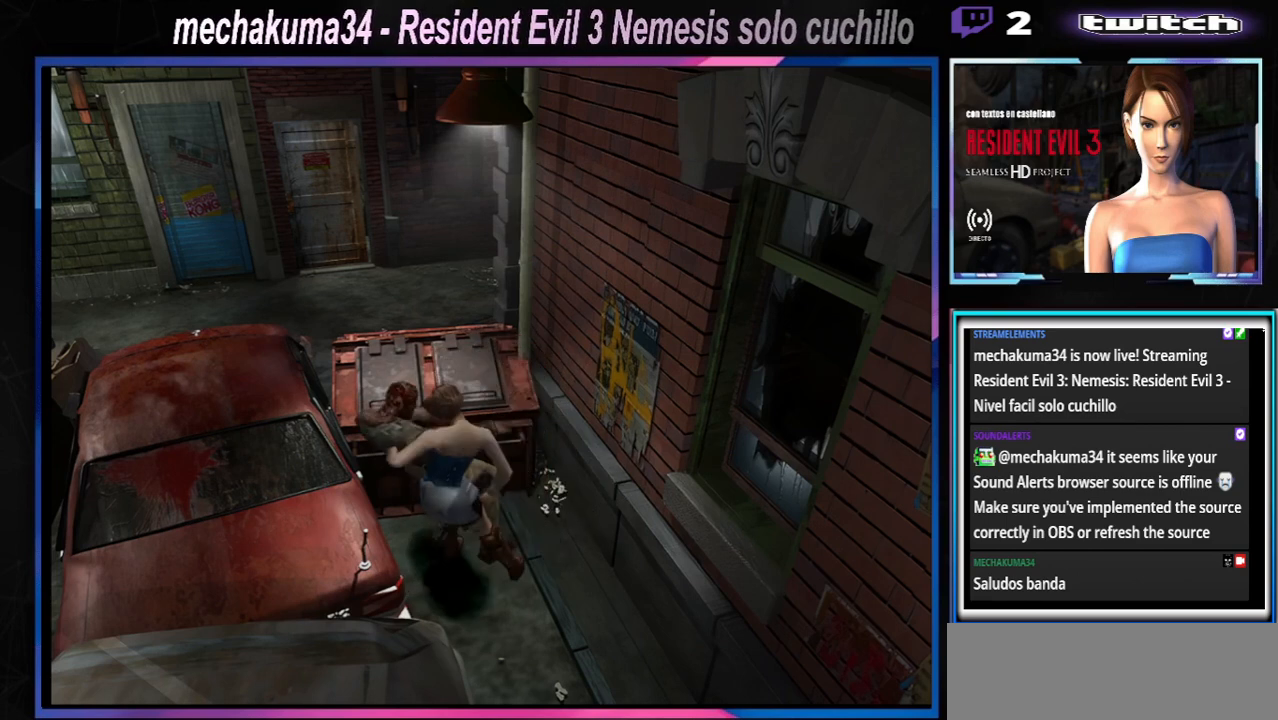
{"buttons": ["X"], "left_stick": "left", "events": [[300, "X", "down"]]}
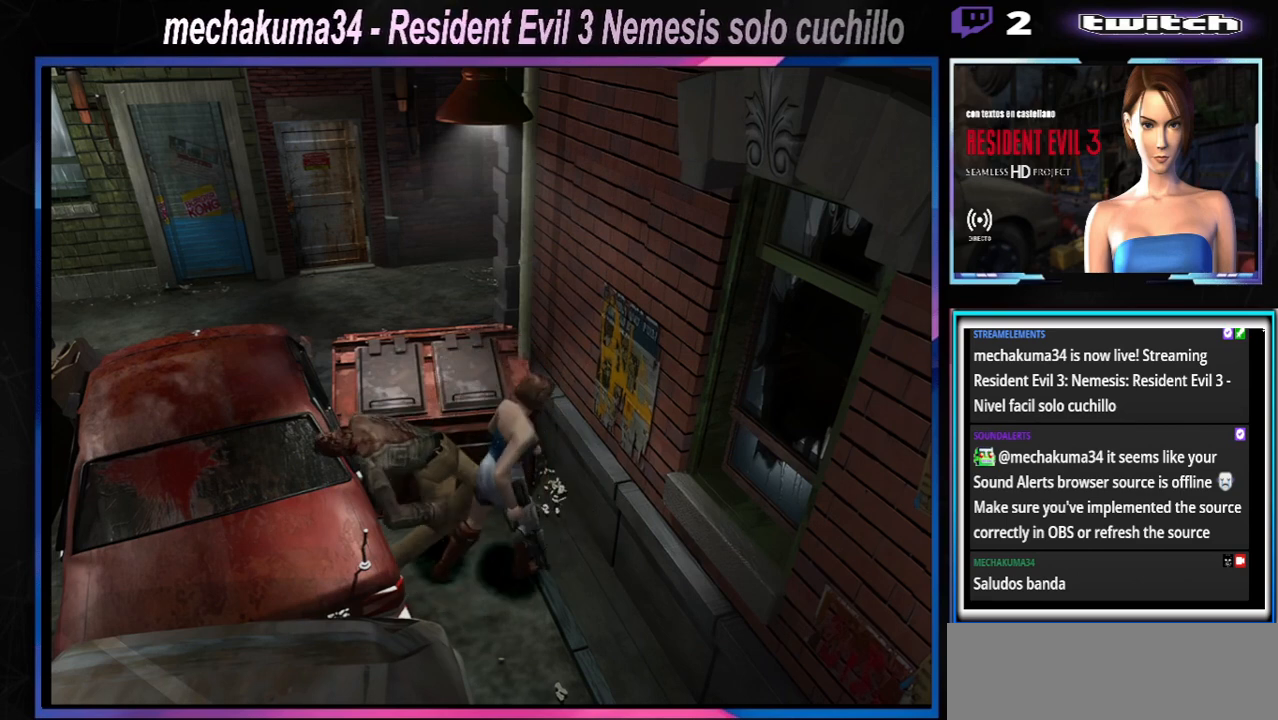
{"buttons": ["A", "X"], "left_stick": "left", "events": [[400, "A", "down"]]}
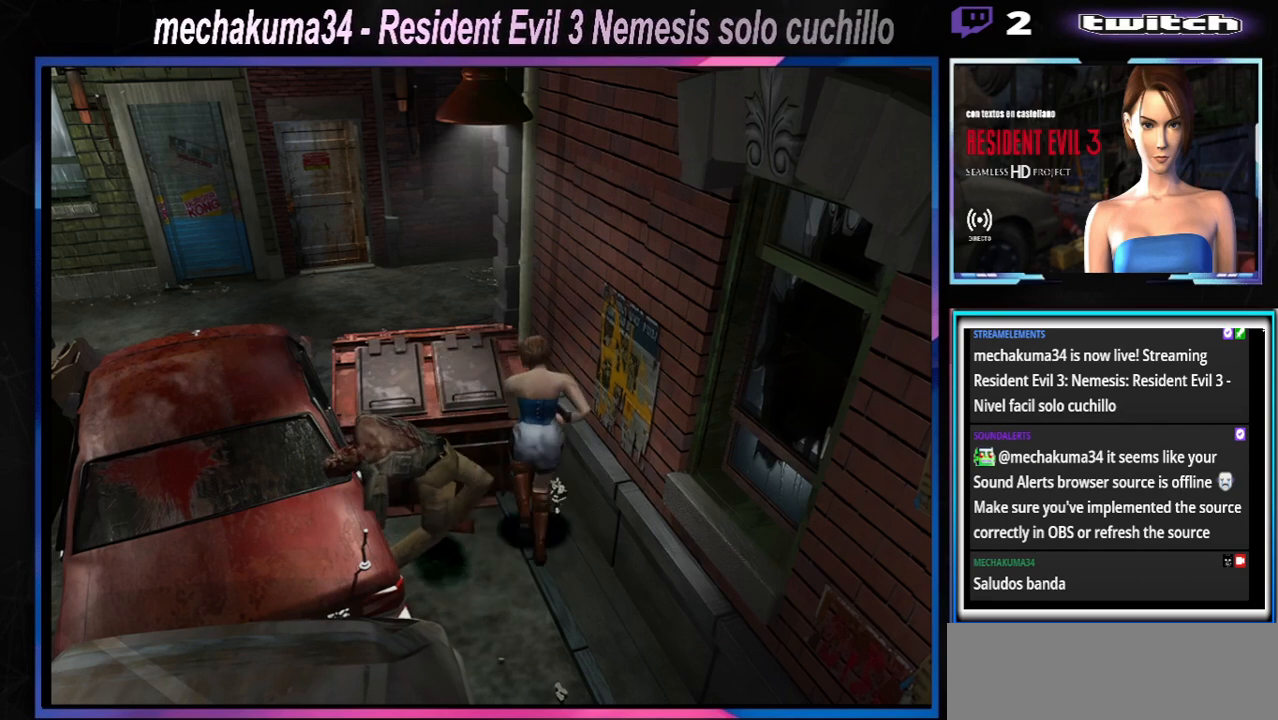
{"buttons": ["A", "X"], "left_stick": "up", "events": [[33, "A", "up"], [67, "A", "down"], [233, "A", "up"], [233, "left_stick", "up-left"], [300, "A", "down"], [433, "A", "up"], [500, "A", "down"], [500, "left_stick", "up"]]}
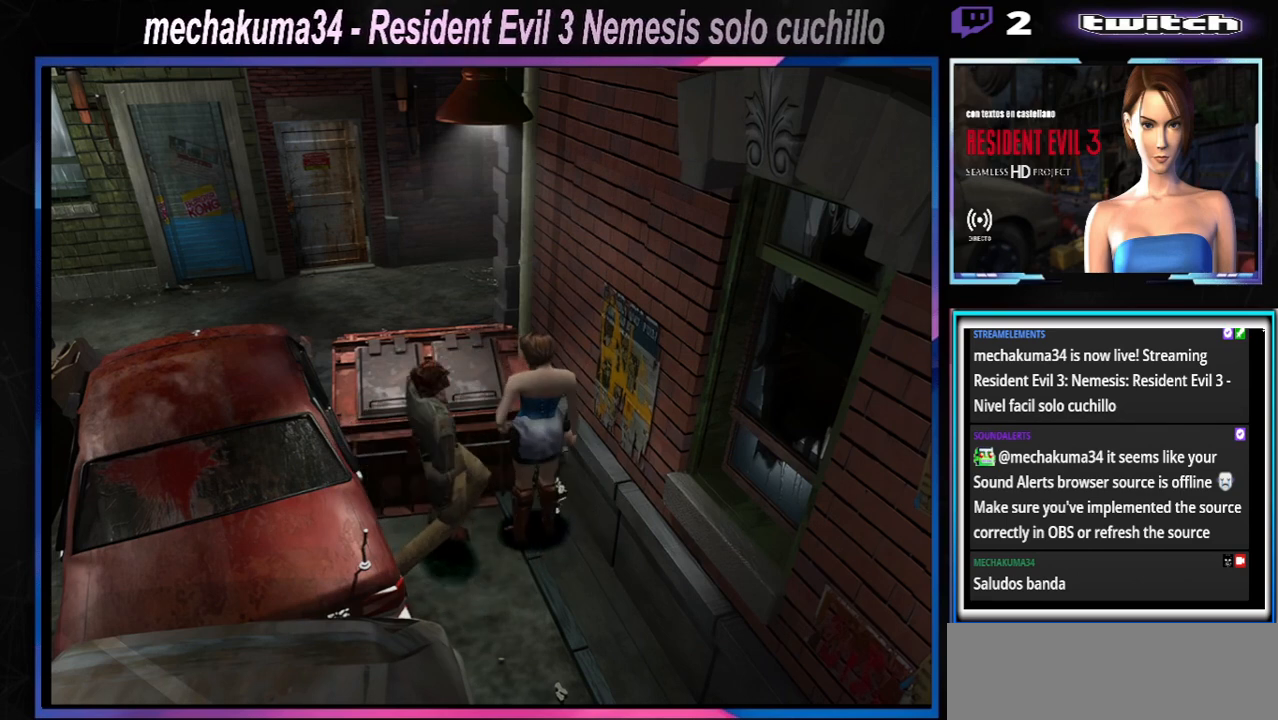
{"buttons": ["X"], "left_stick": "up", "events": [[133, "A", "up"], [233, "A", "down"], [367, "A", "up"]]}
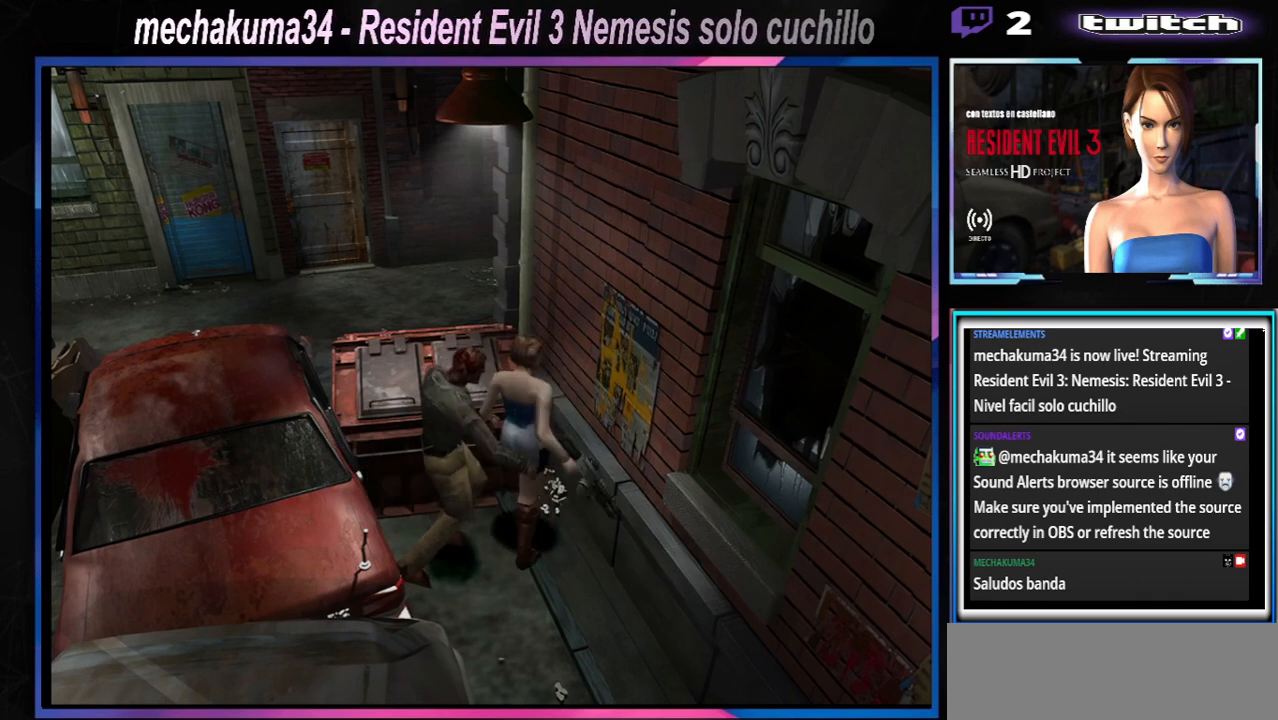
{"buttons": ["A", "B", "X", "Y"], "left_stick": "down", "events": [[33, "A", "down"], [200, "A", "up"], [233, "A", "down"], [300, "B", "down"], [300, "R1", "down"], [333, "Y", "down"], [333, "left_stick", "down"], [367, "R1", "up"], [367, "Y", "up"], [400, "B", "up"], [400, "R1", "down"], [400, "X", "up"], [400, "left_stick", "up-left"], [467, "B", "down"], [467, "X", "down"], [467, "Y", "down"], [500, "R1", "up"], [500, "left_stick", "down"]]}
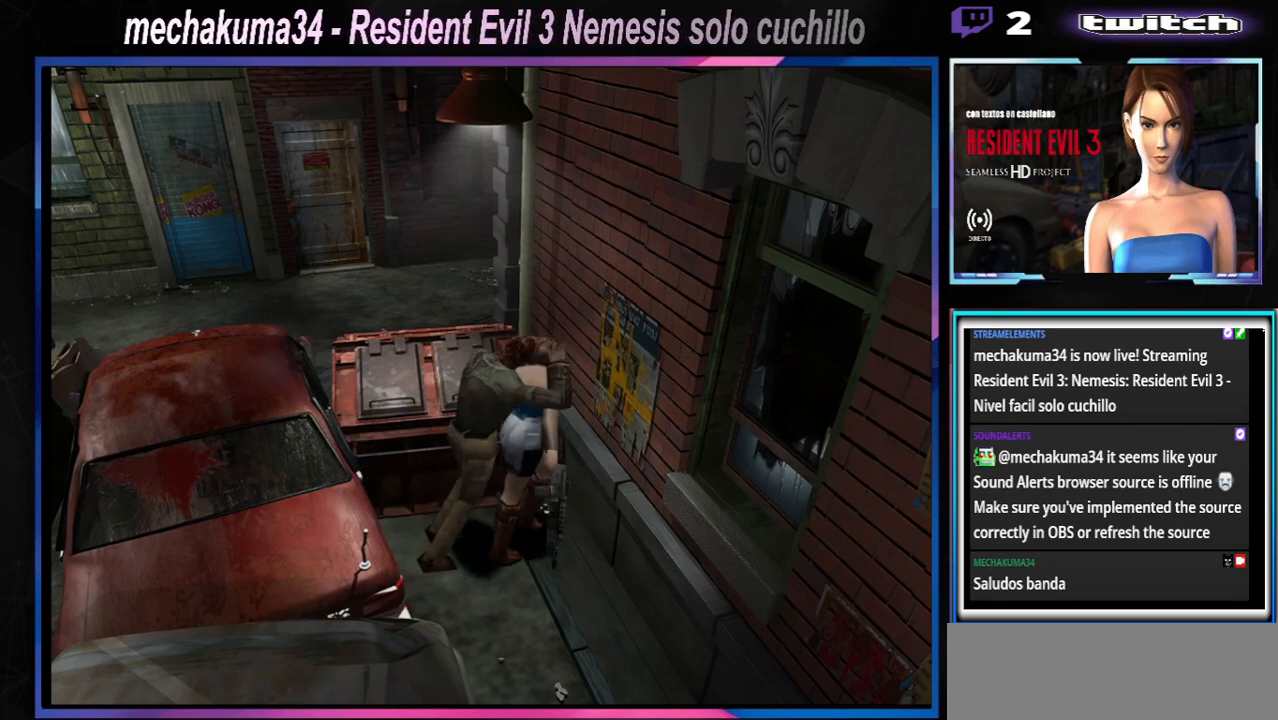
{"buttons": ["A"], "left_stick": "up-right", "events": [[67, "B", "up"], [67, "left_stick", "center"], [100, "B", "down"], [100, "R1", "down"], [167, "R1", "up"], [200, "B", "up"], [233, "X", "up"], [233, "left_stick", "up-left"], [267, "B", "down"], [267, "R1", "down"], [267, "X", "down"], [300, "R1", "up"], [300, "left_stick", "down"], [367, "B", "up"], [400, "R1", "down"], [433, "R1", "up"], [433, "left_stick", "down-left"], [500, "X", "up"], [500, "Y", "up"], [500, "left_stick", "up-right"]]}